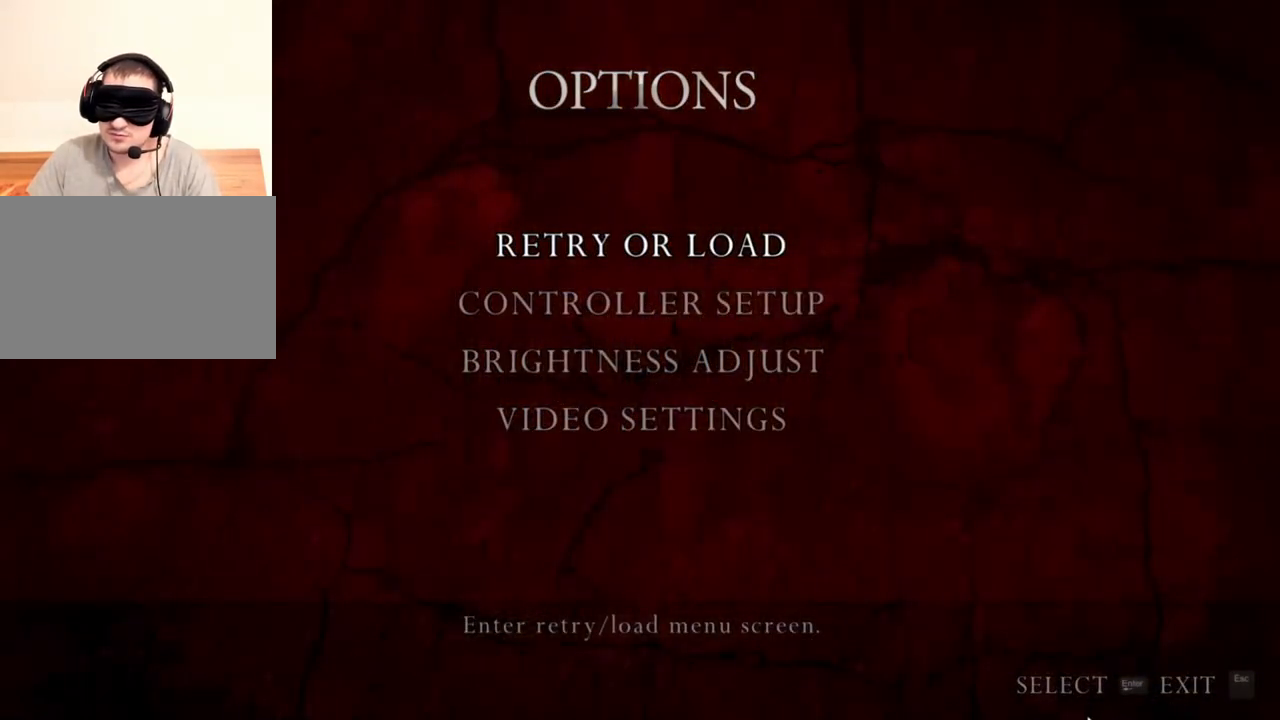
Gameplay with keyboard and mouse; each line is a JSON object with the keys and mouse buttons held at the frame after it. "events" lists presses ("down") and releases ("up") of "1", "2", "3", "4", "5", "a", "alt", "b", "c", "ctrl", "d", "e", "f", "g", "q", "r", "s", "shift", "space", "t", "tab", "tilde", "v", "w", "x", "z", "mouse_left", "mouse_wheel", "mouse_right", "mouse_mb4" and "mouse_mb5" between this image and that frame as [ms after this image, input, new state], when the widget could be followed in between. "mouse_left", "mouse_wheel", "mouse_right", "mouse_mb4", "mouse_mb5" = the "left", "wheel", "right", "mb4", "mb5" buttons of the "mouse" list. No other keys are recorded. "wheel" means that the mouse wheel is clicked or scrolled. Mouse movement is not recorded.
{"keys": [], "mouse": ["right"], "events": [[383, "mouse_right", "down"]]}
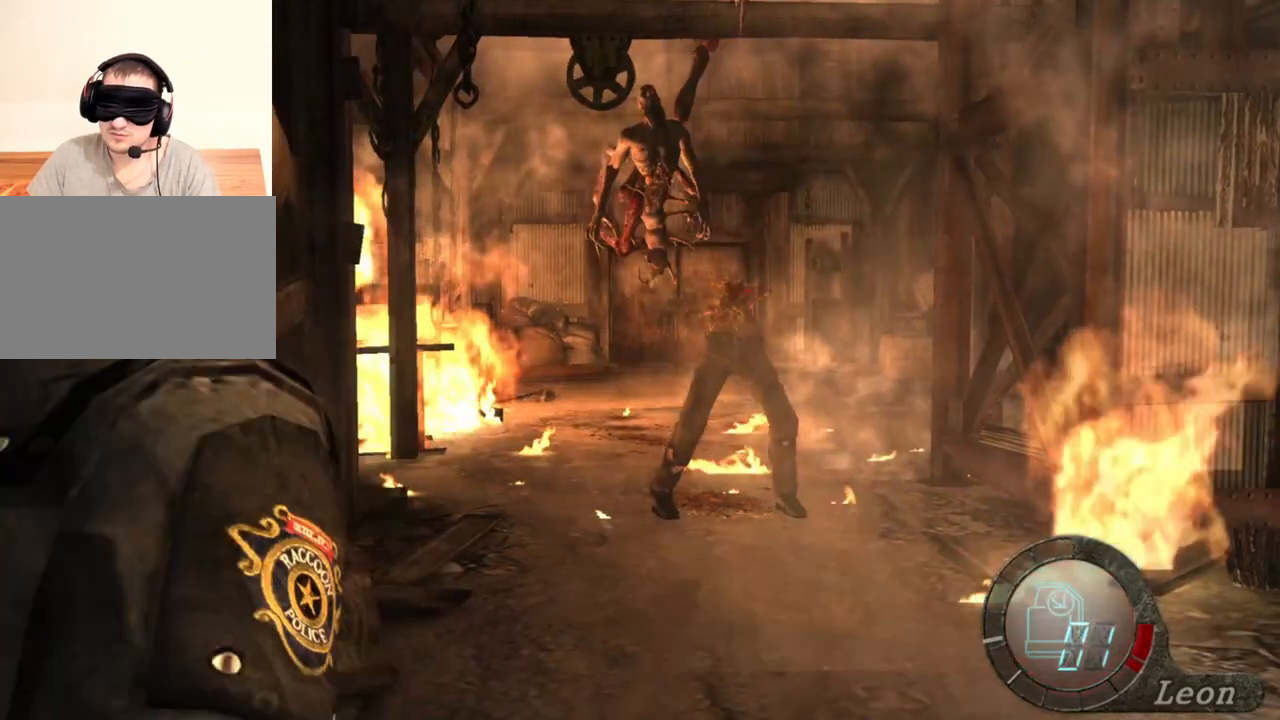
{"keys": [], "mouse": ["right"], "events": []}
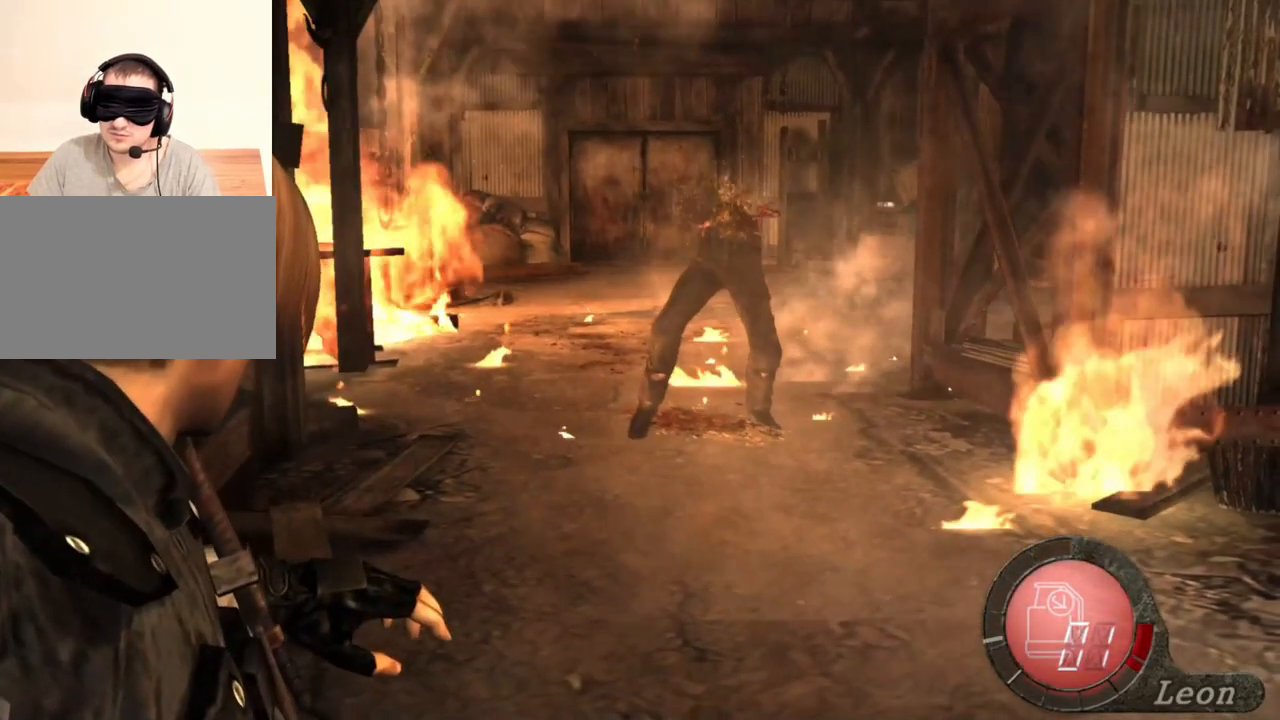
{"keys": [], "mouse": ["right"], "events": []}
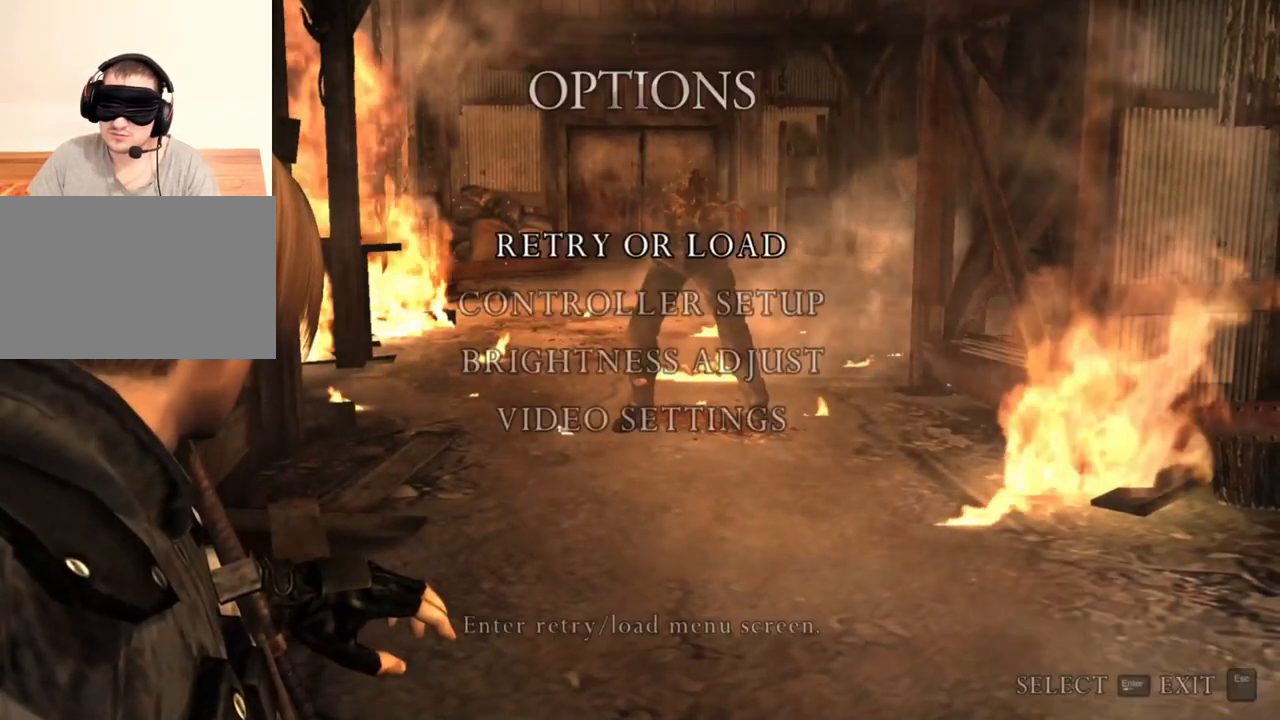
{"keys": [], "mouse": ["right"], "events": []}
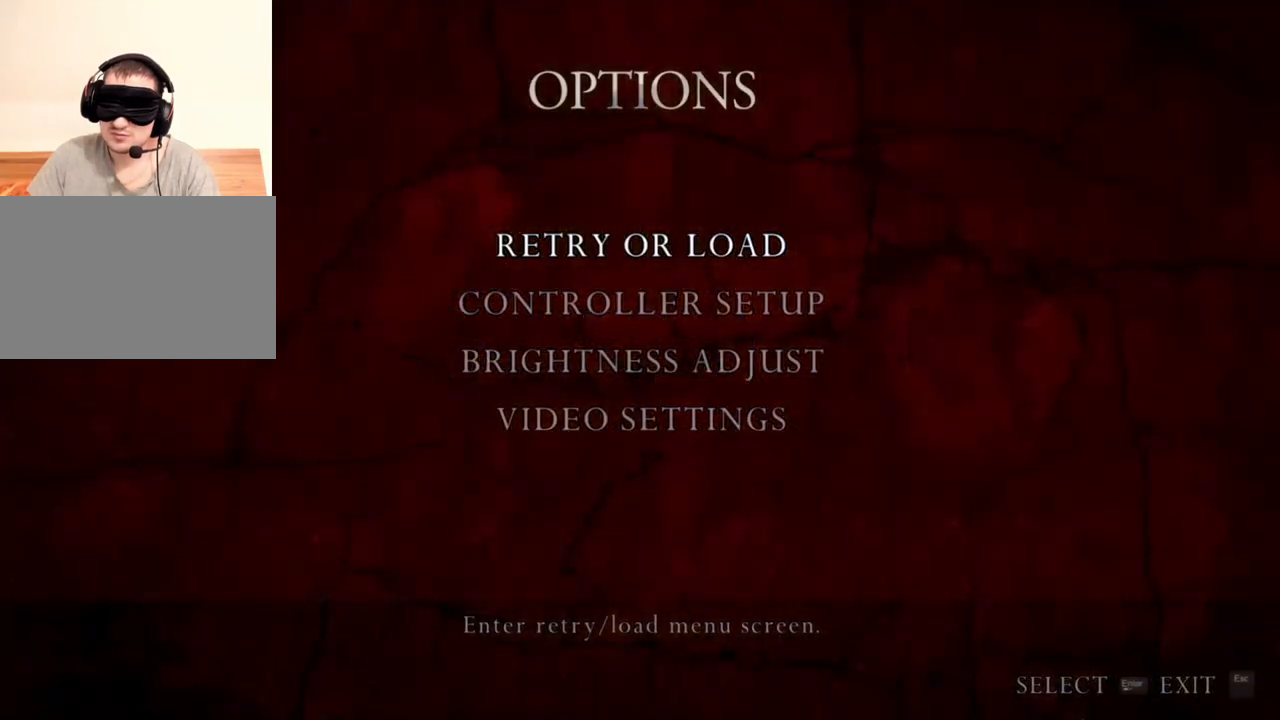
{"keys": [], "mouse": ["right"], "events": []}
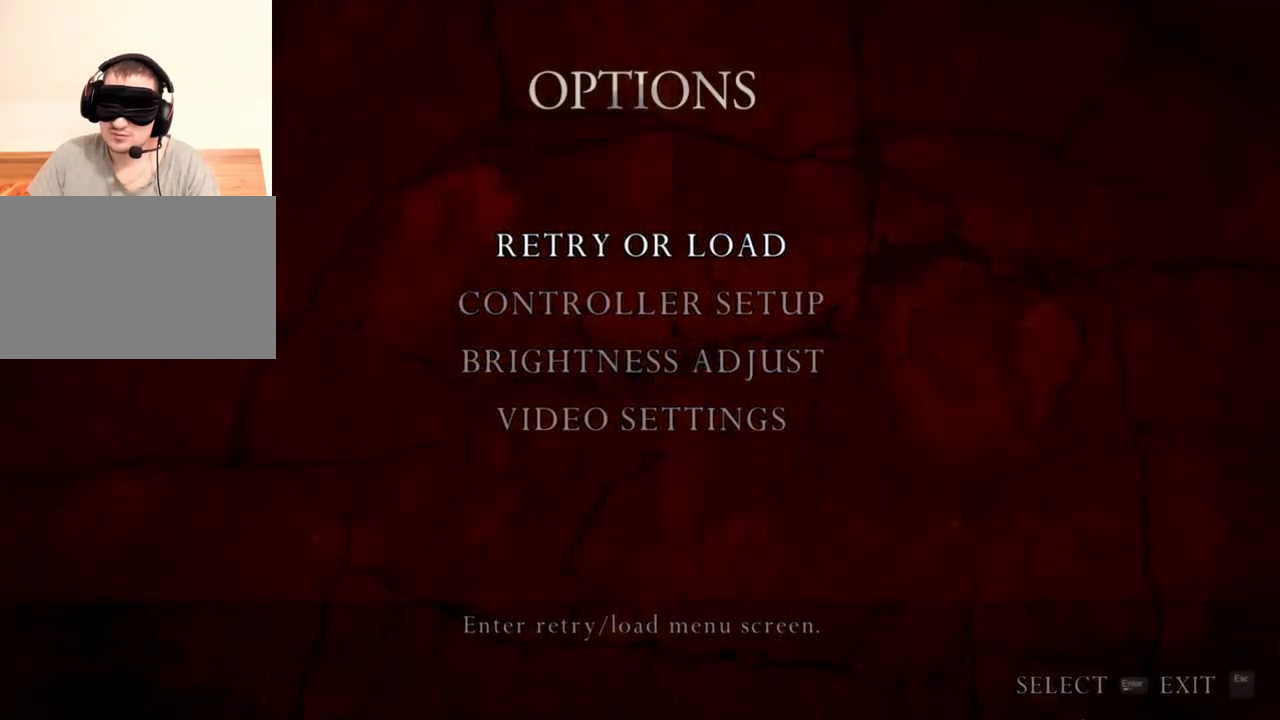
{"keys": [], "mouse": ["right"], "events": []}
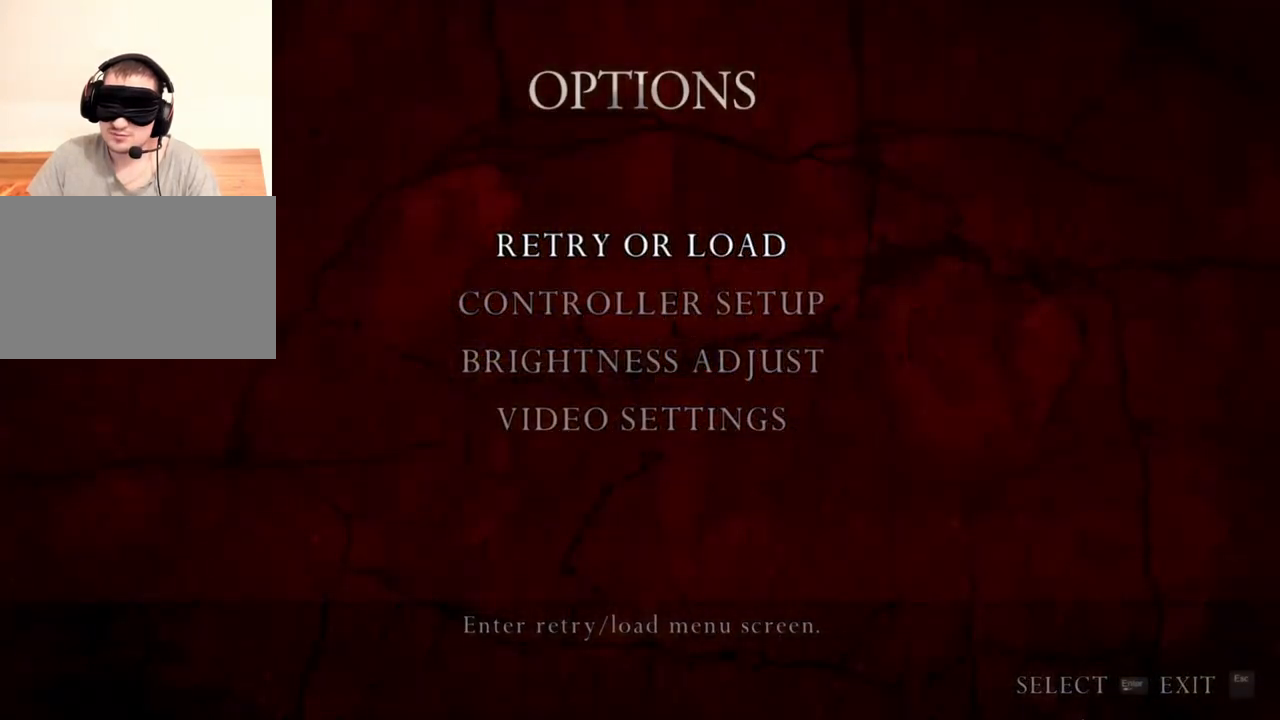
{"keys": [], "mouse": ["right"], "events": []}
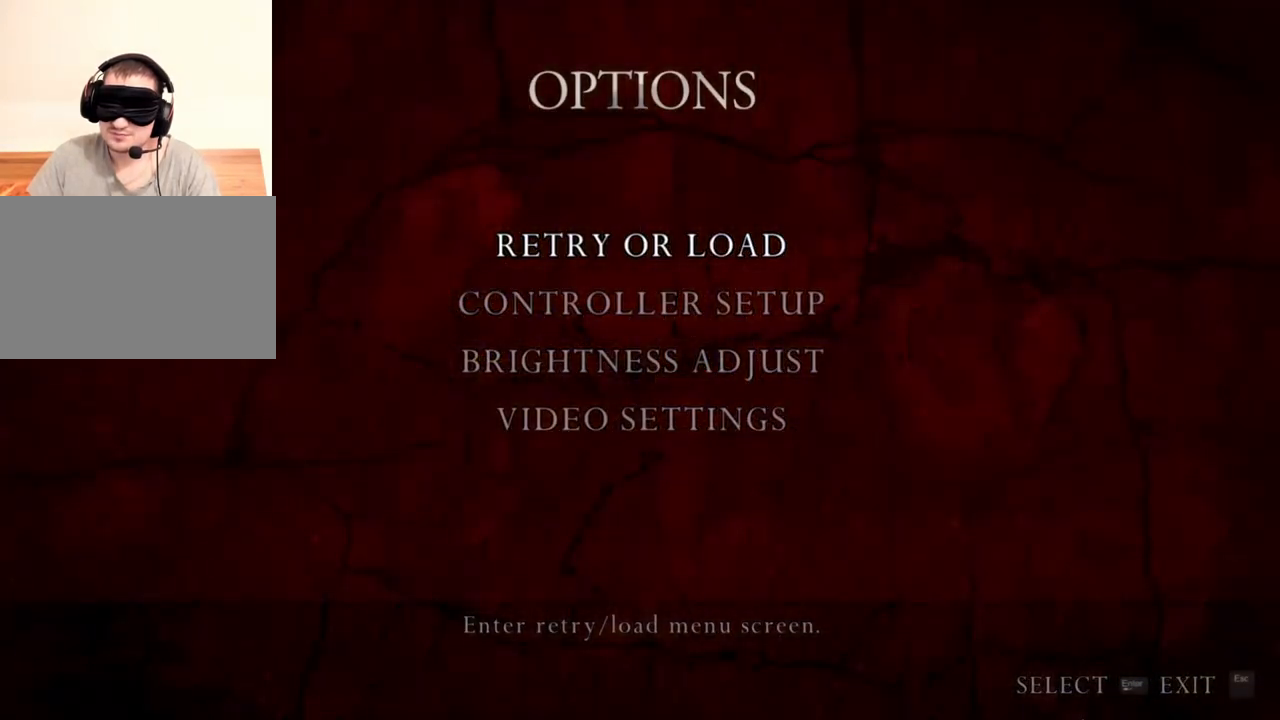
{"keys": [], "mouse": ["right"], "events": []}
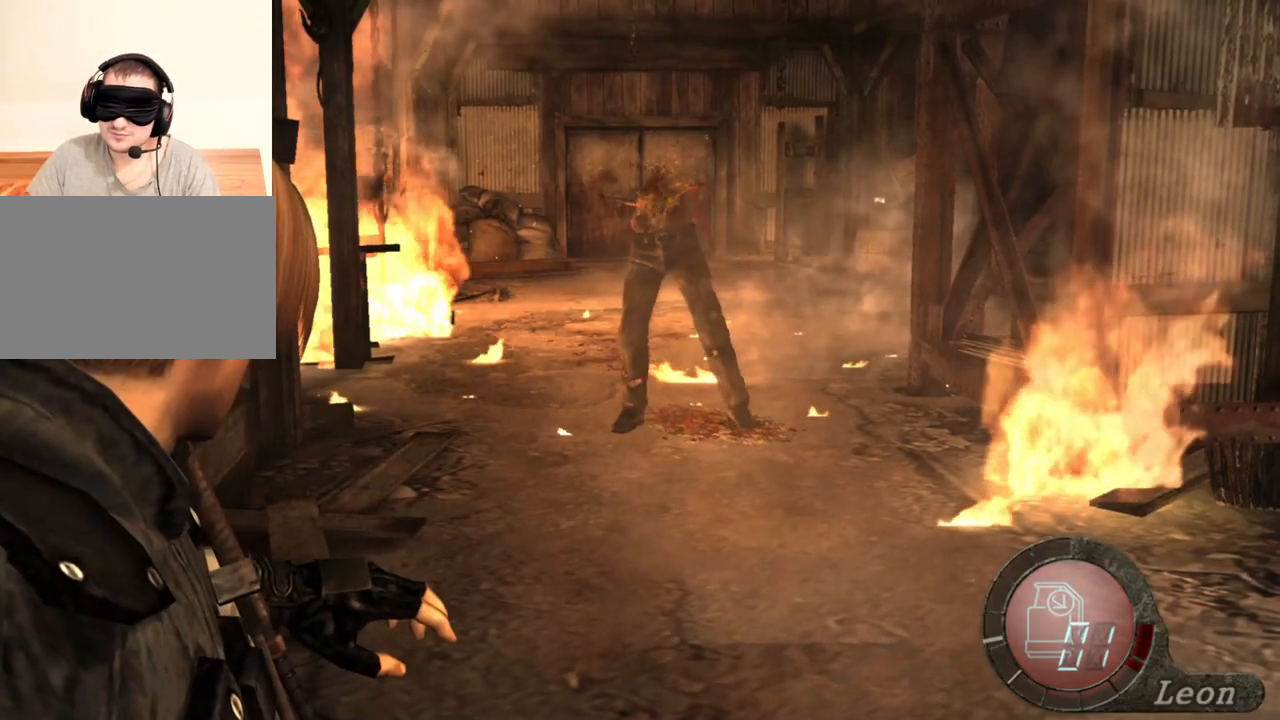
{"keys": [], "mouse": ["right"], "events": []}
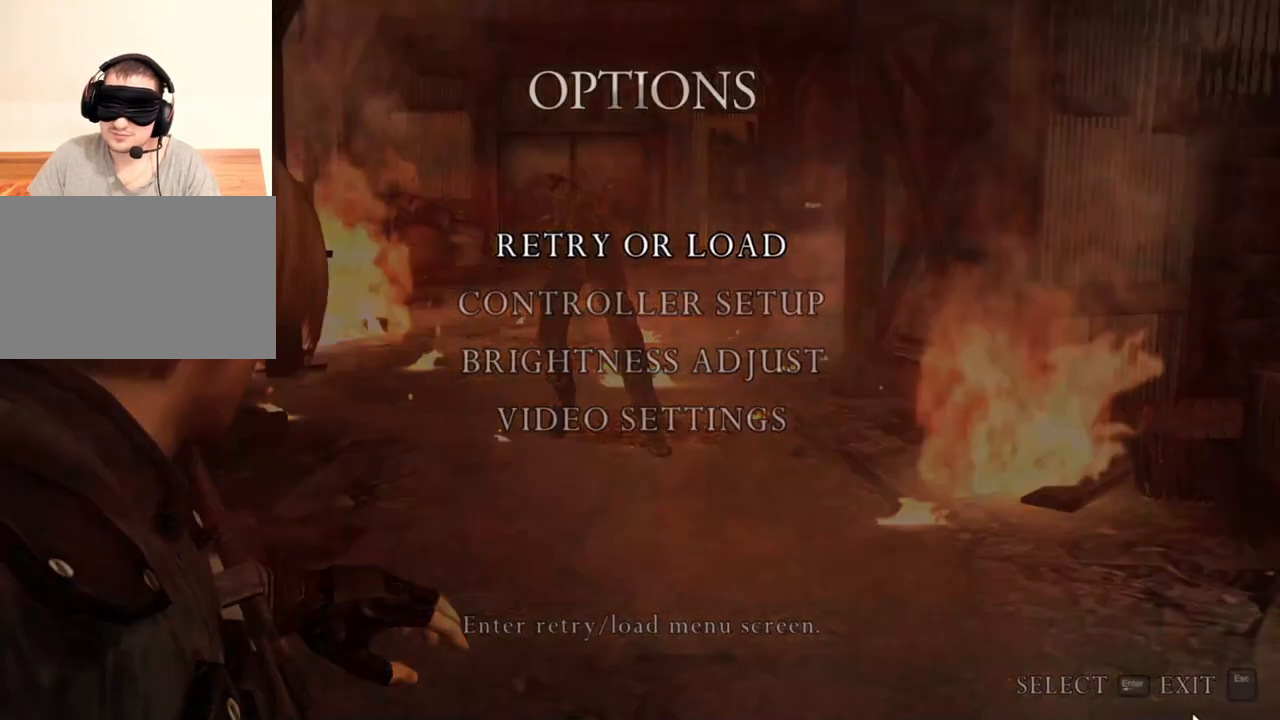
{"keys": [], "mouse": ["right"], "events": []}
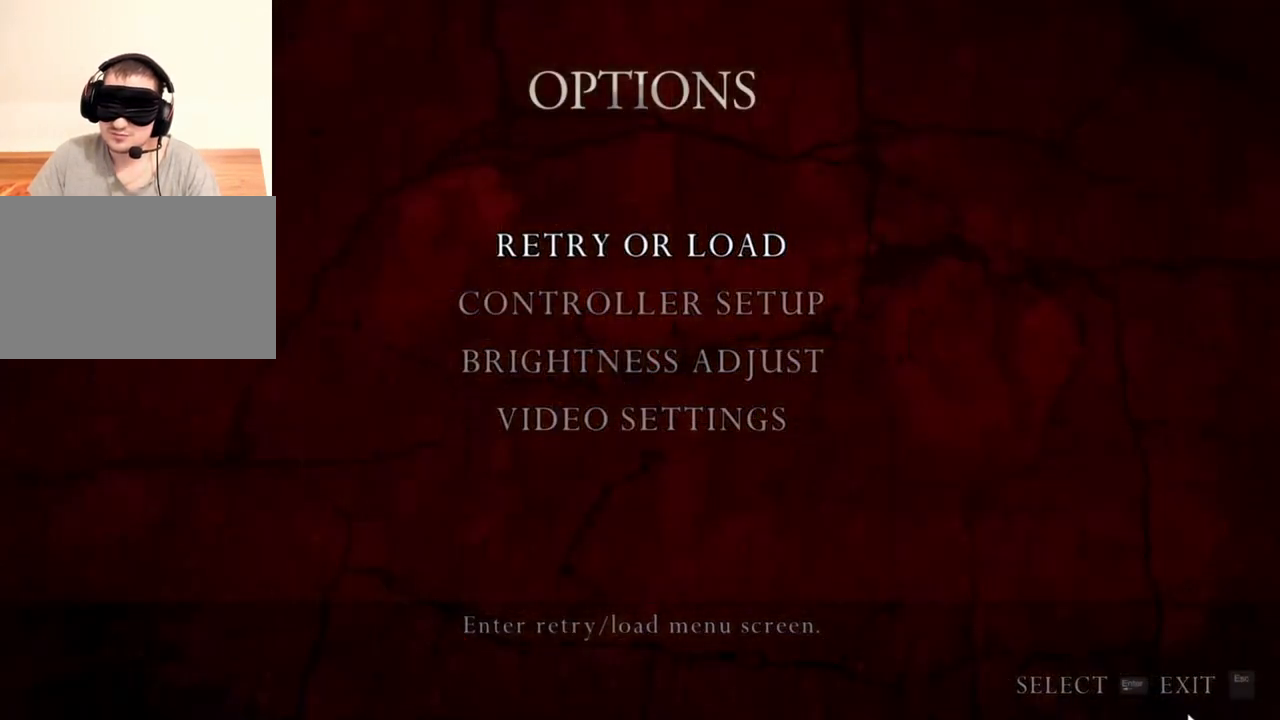
{"keys": [], "mouse": ["right"], "events": []}
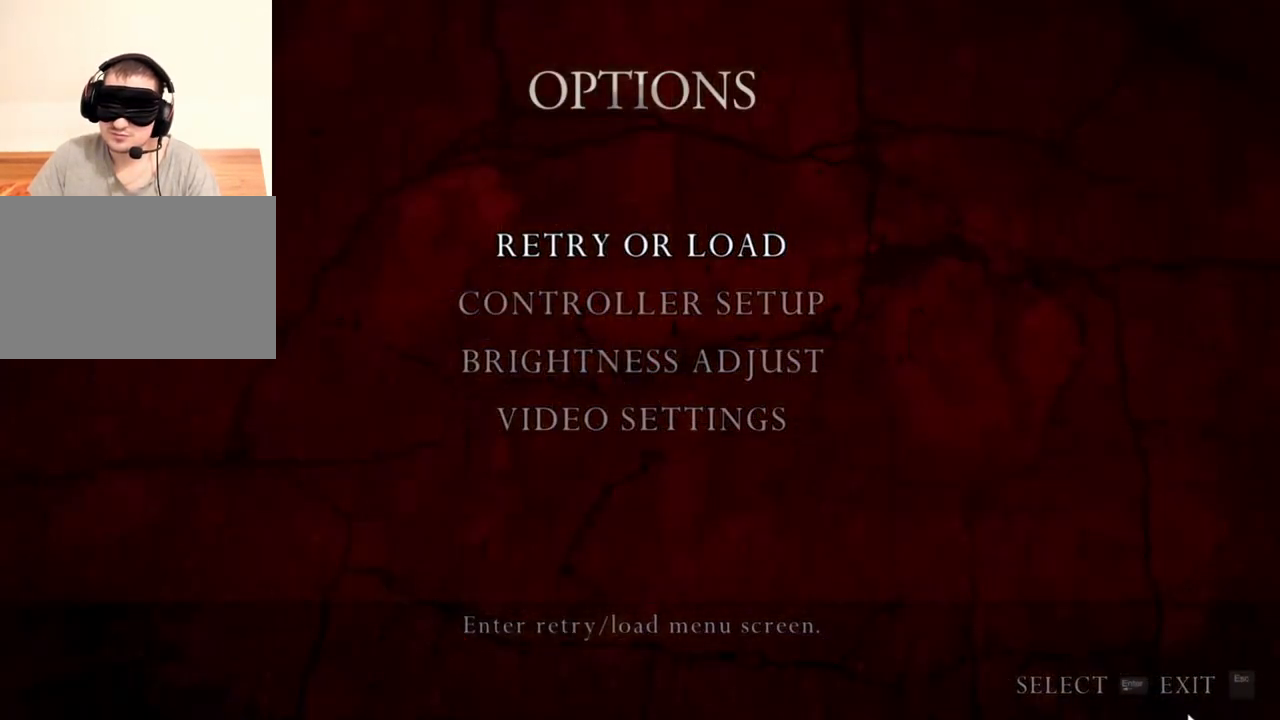
{"keys": [], "mouse": ["right"], "events": []}
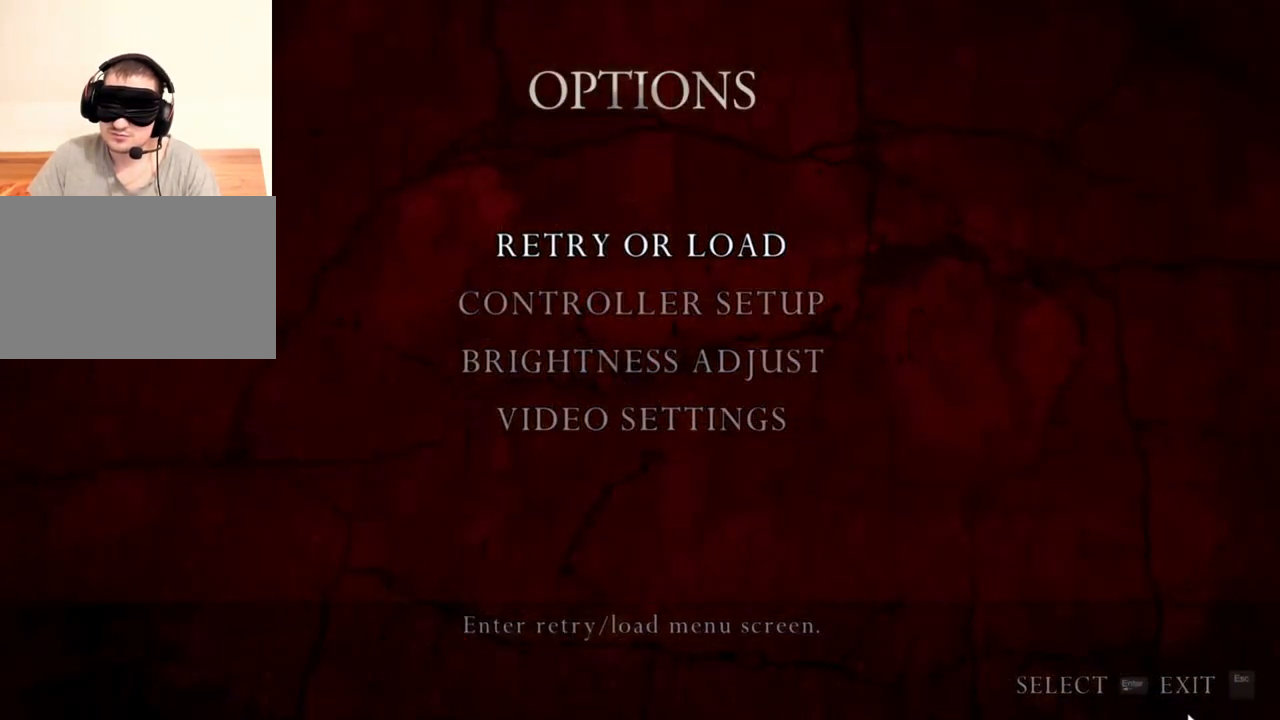
{"keys": [], "mouse": ["right"], "events": []}
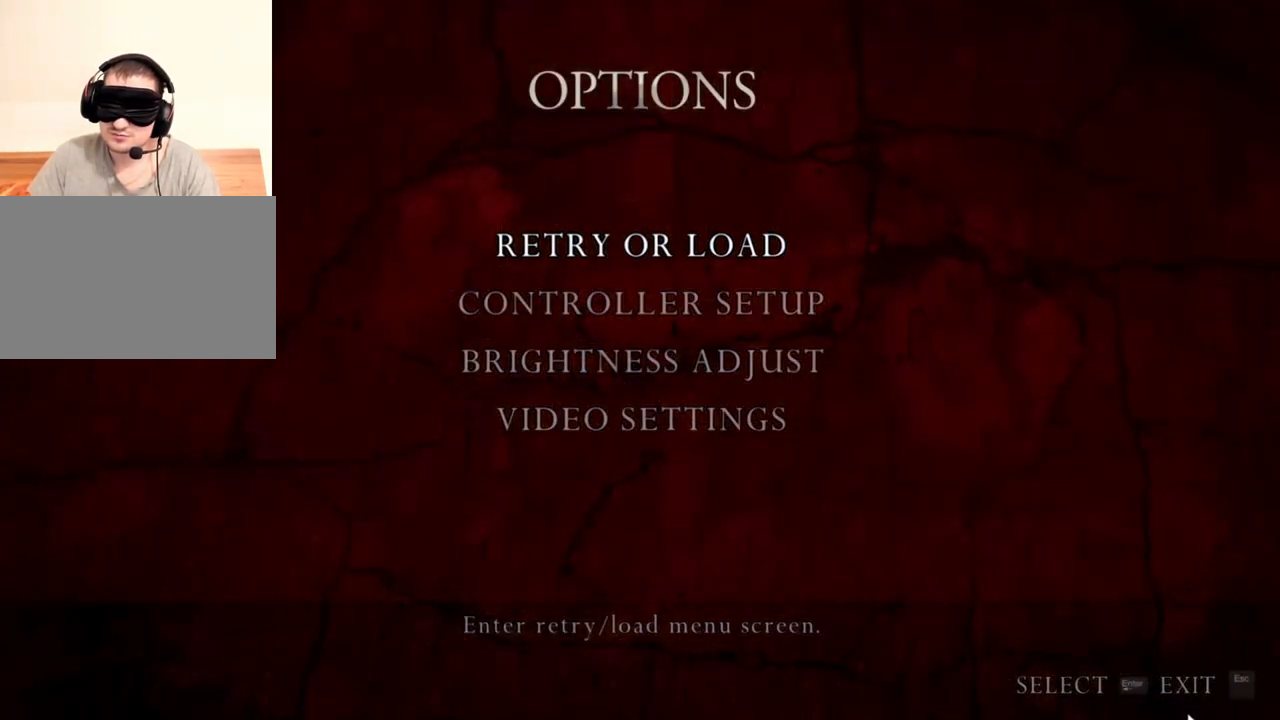
{"keys": [], "mouse": ["right"], "events": []}
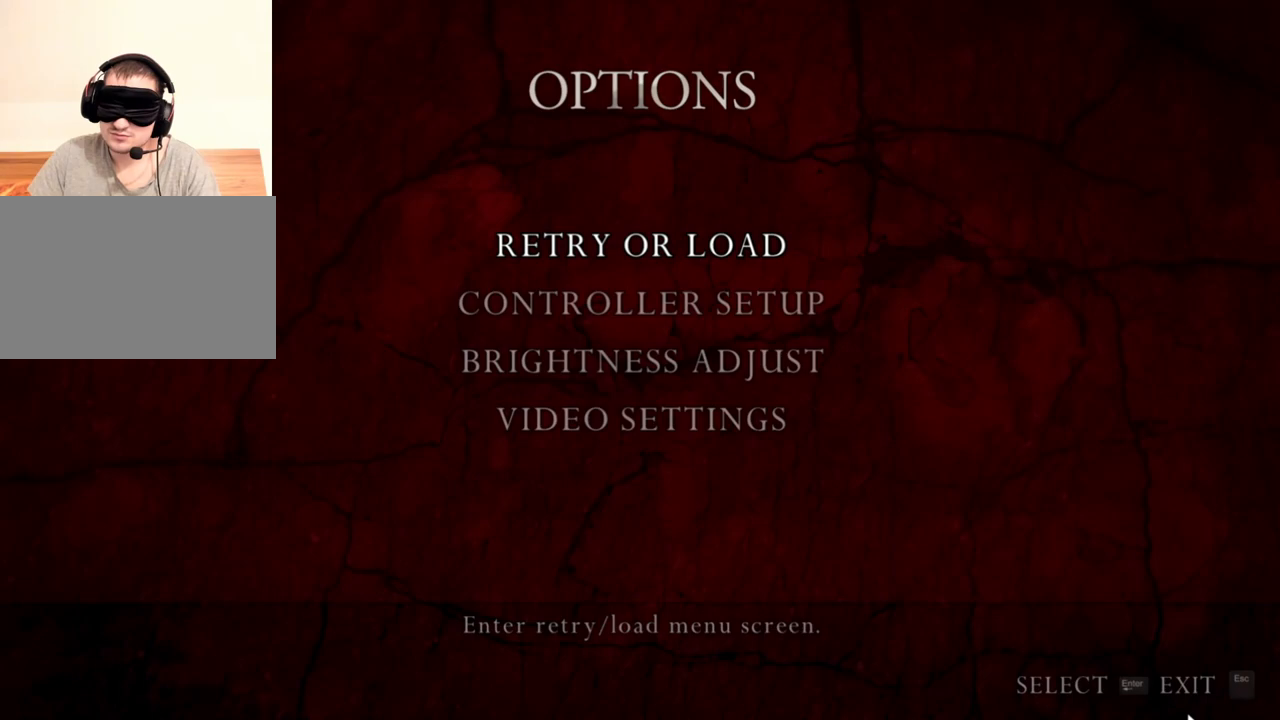
{"keys": [], "mouse": ["right"], "events": []}
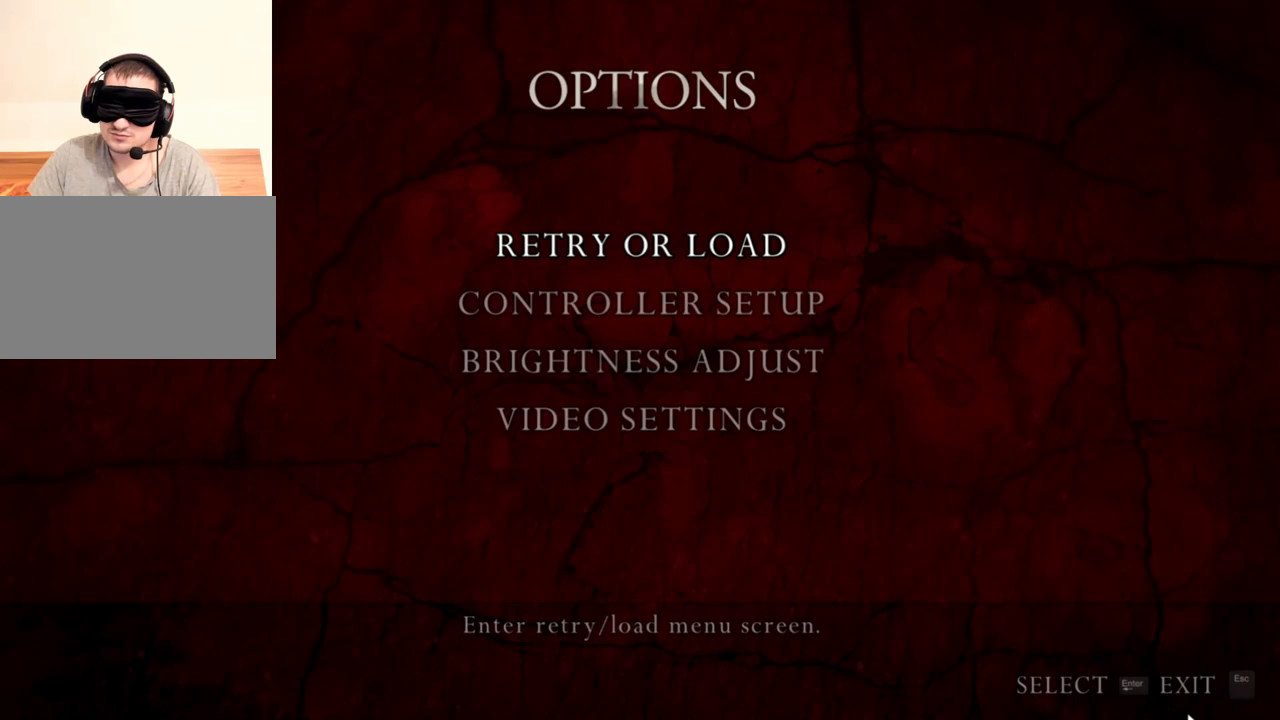
{"keys": [], "mouse": ["right"], "events": []}
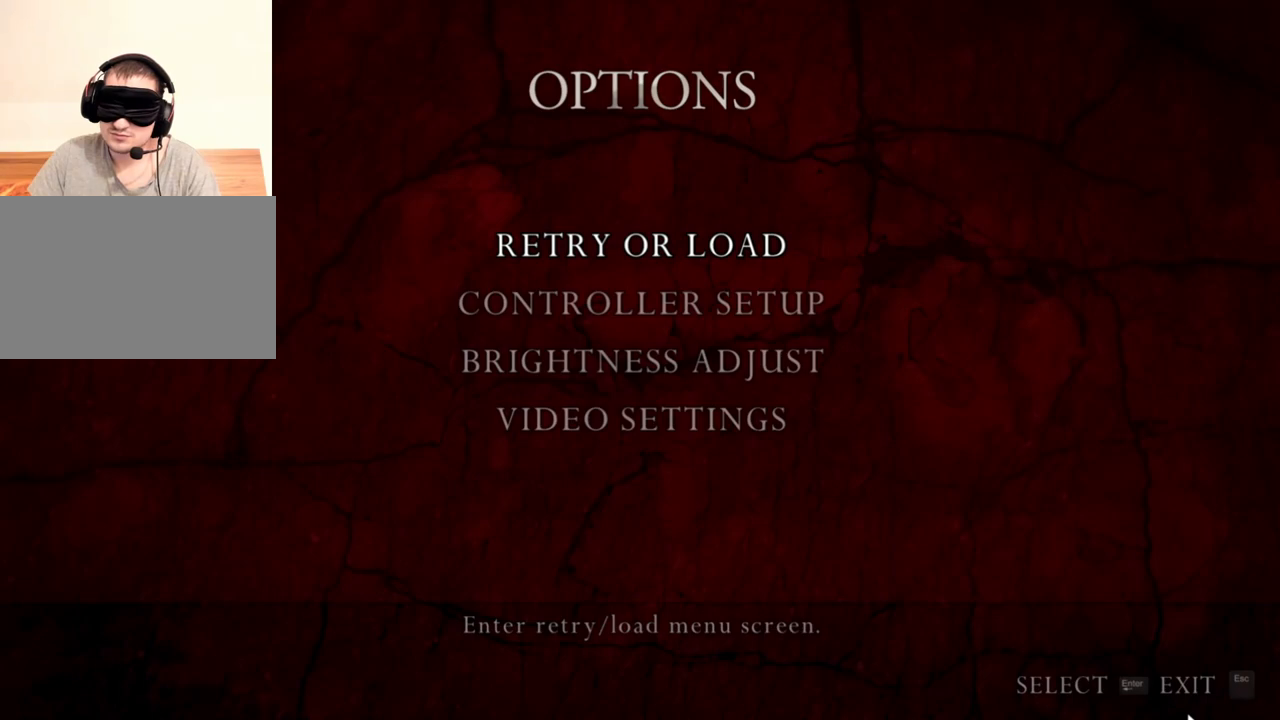
{"keys": [], "mouse": ["right"], "events": []}
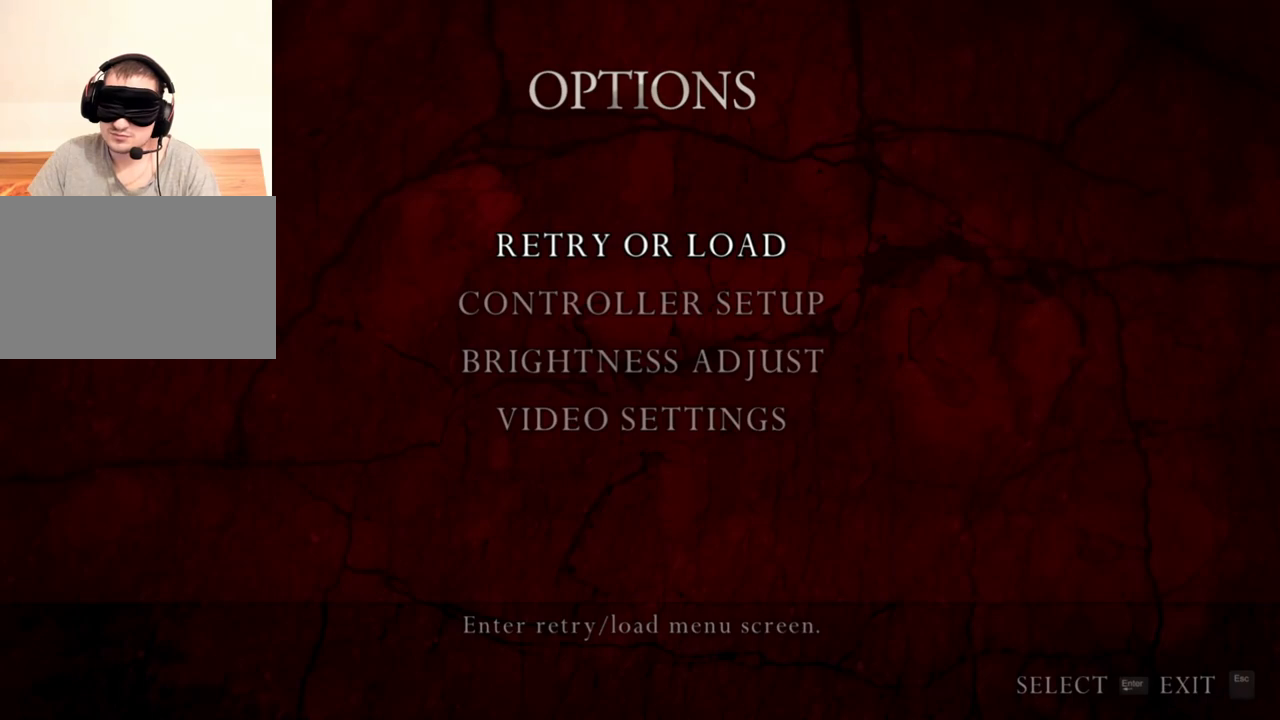
{"keys": [], "mouse": ["right"], "events": []}
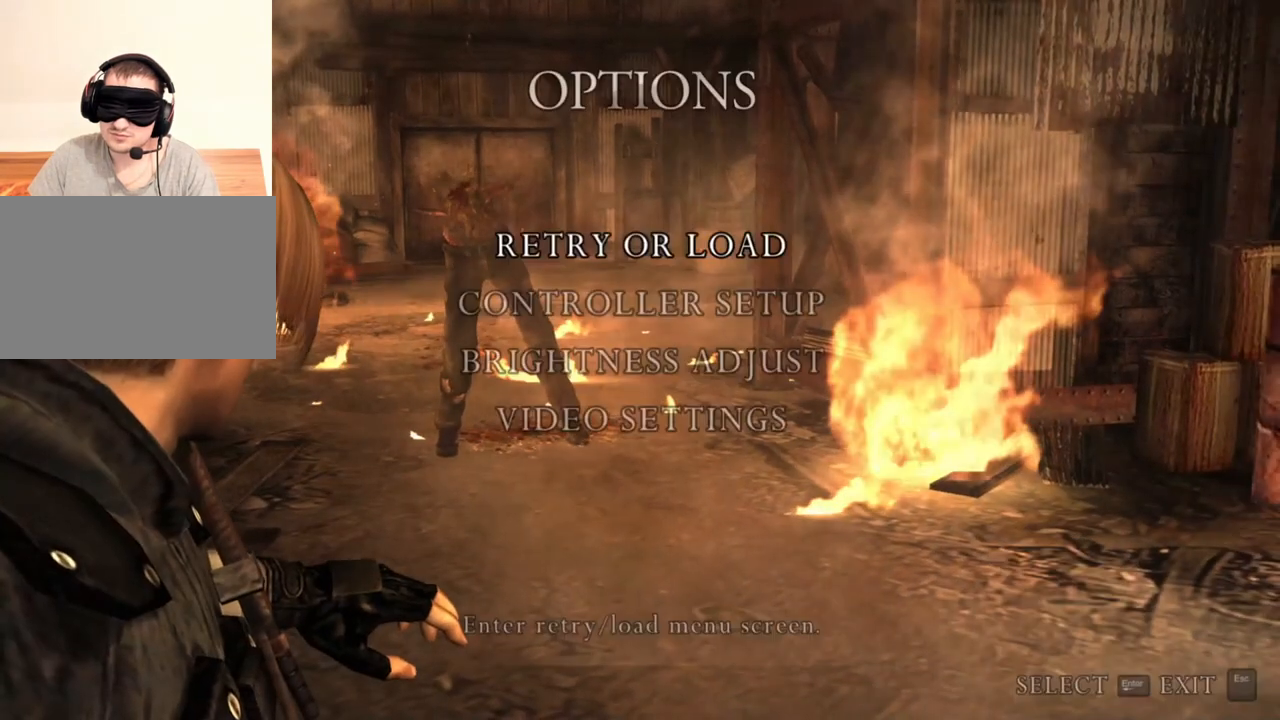
{"keys": [], "mouse": ["right"], "events": []}
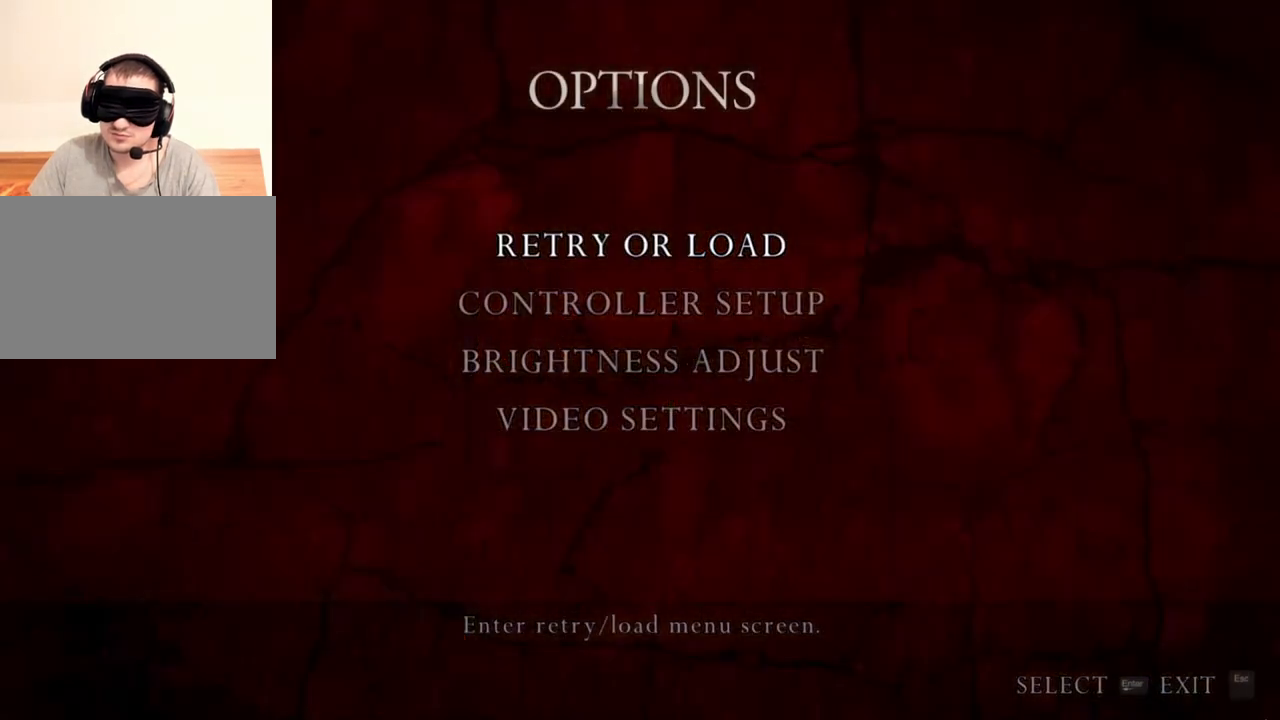
{"keys": [], "mouse": ["right"], "events": []}
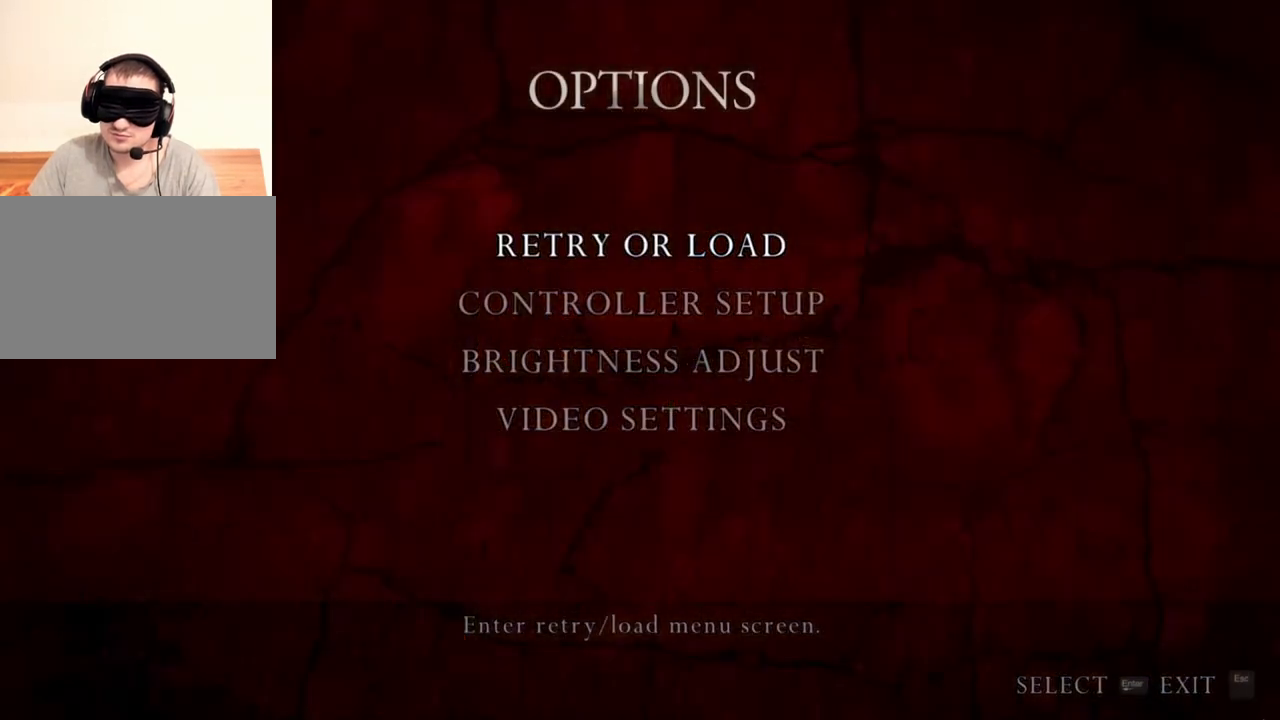
{"keys": [], "mouse": ["right"], "events": []}
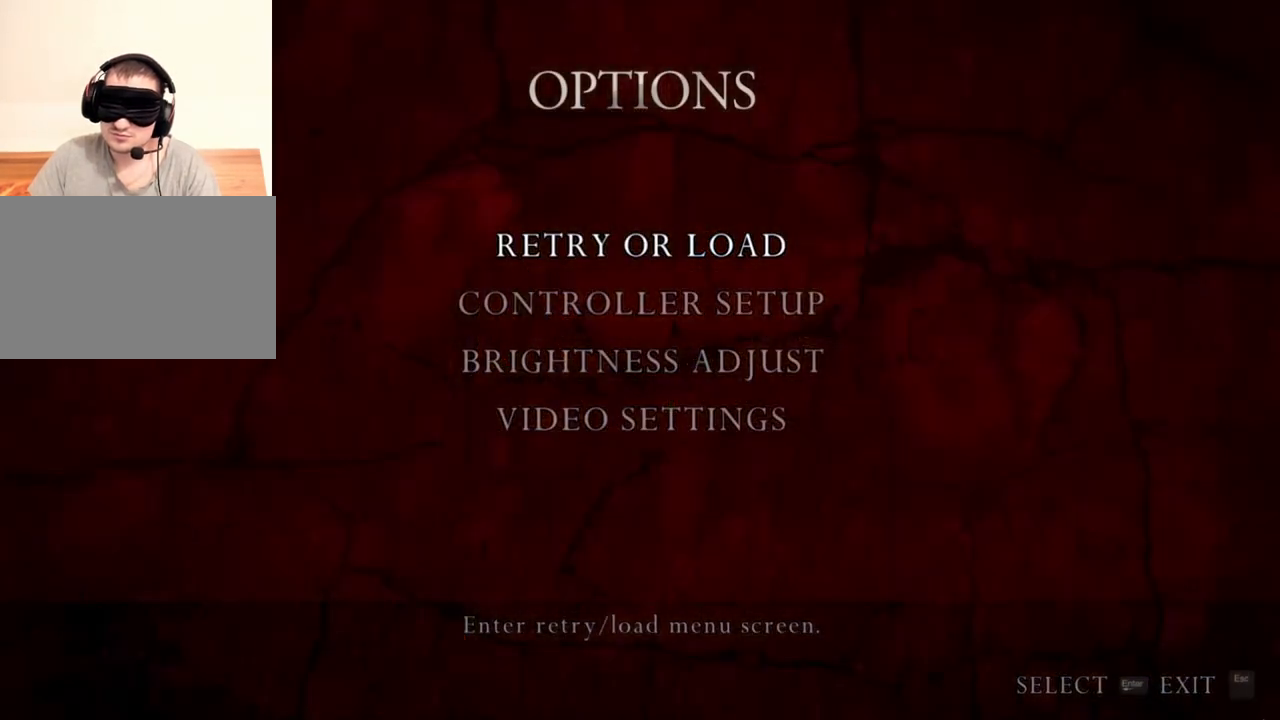
{"keys": [], "mouse": ["right"], "events": []}
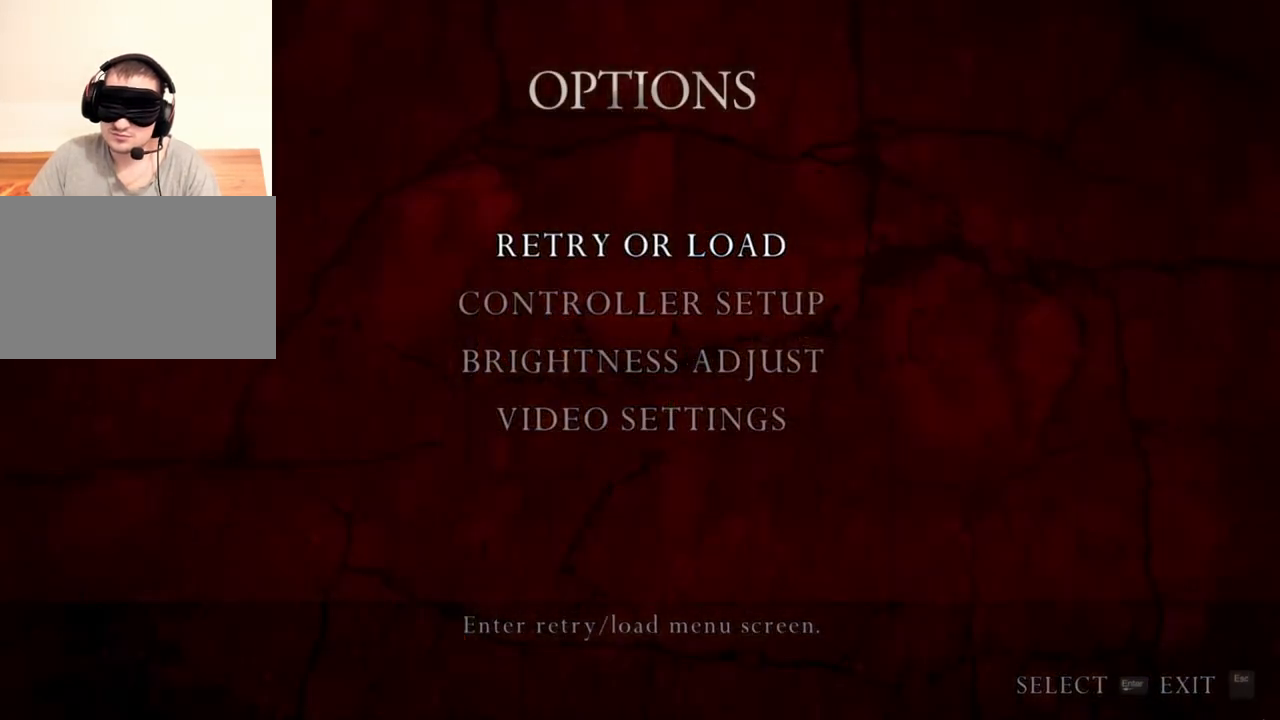
{"keys": [], "mouse": ["right"], "events": []}
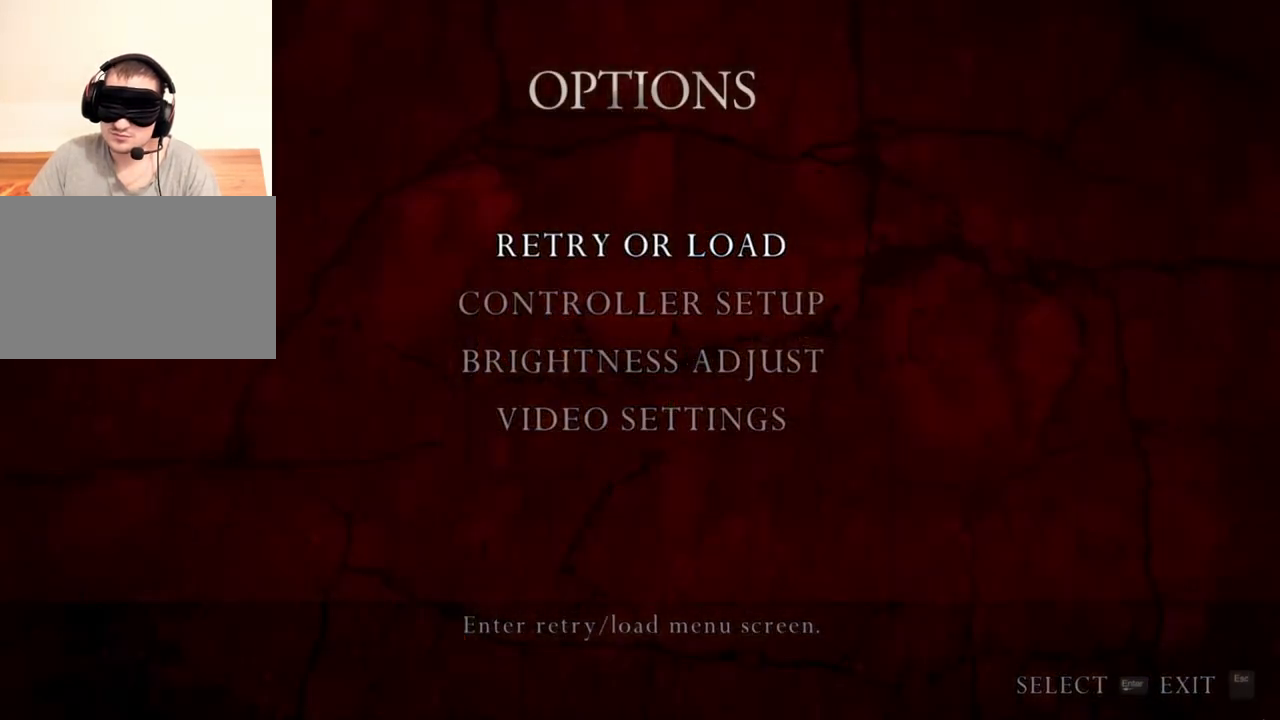
{"keys": [], "mouse": ["right"], "events": []}
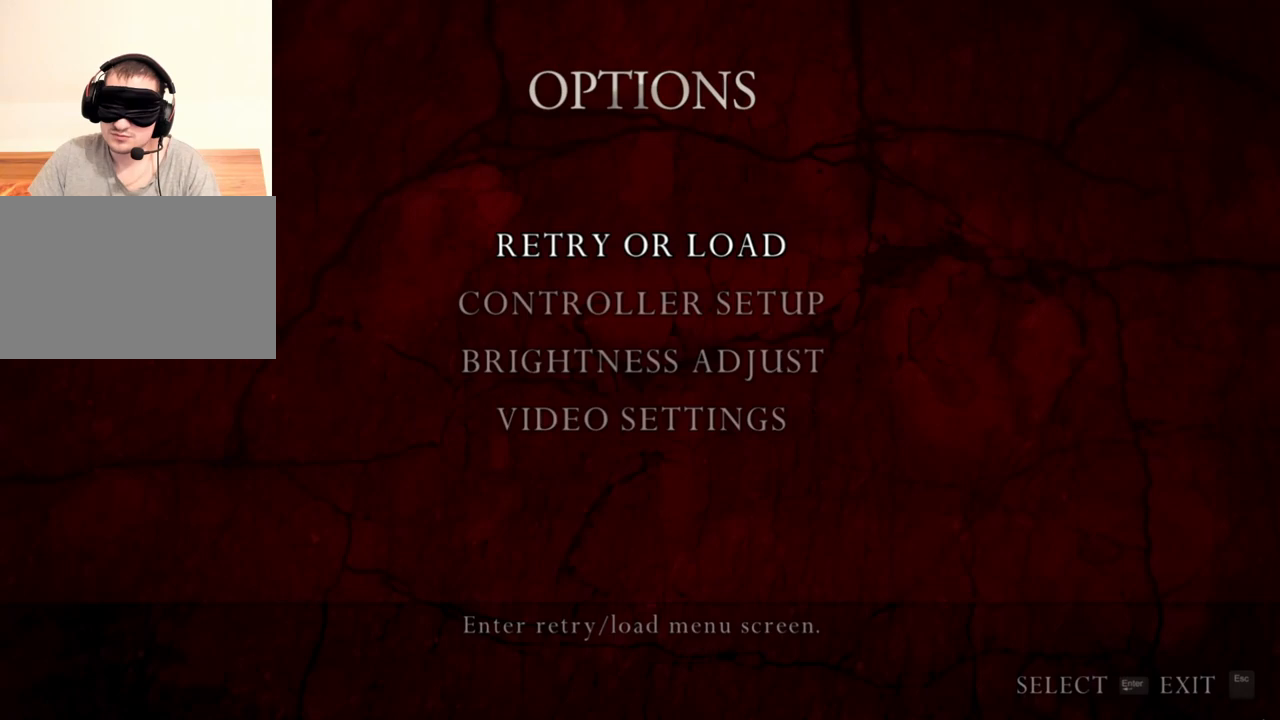
{"keys": [], "mouse": ["right"], "events": []}
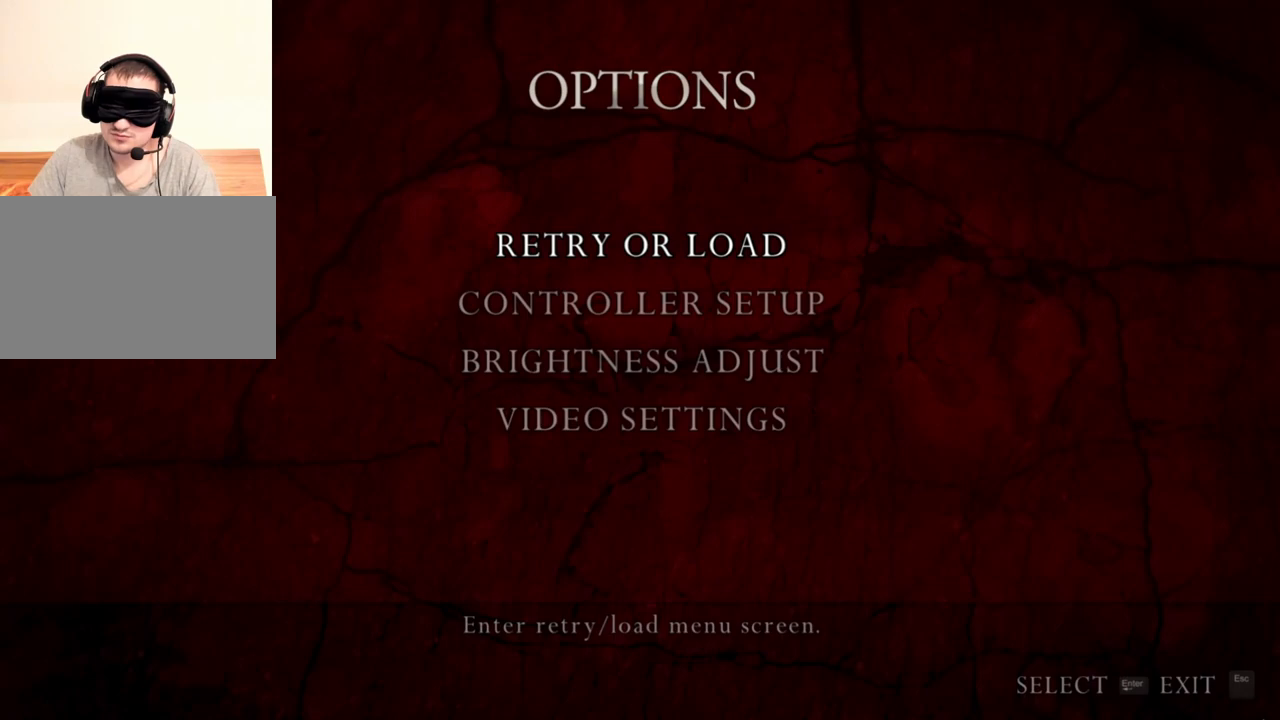
{"keys": [], "mouse": ["right"], "events": []}
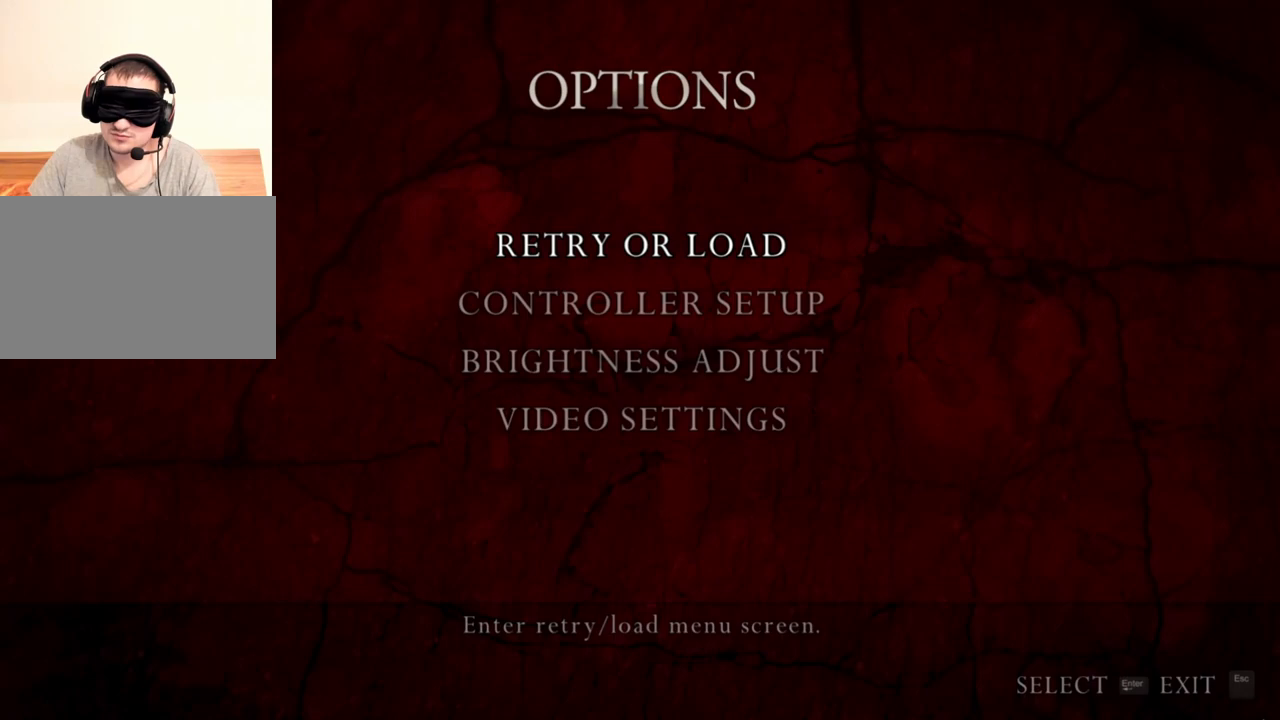
{"keys": [], "mouse": ["right"], "events": []}
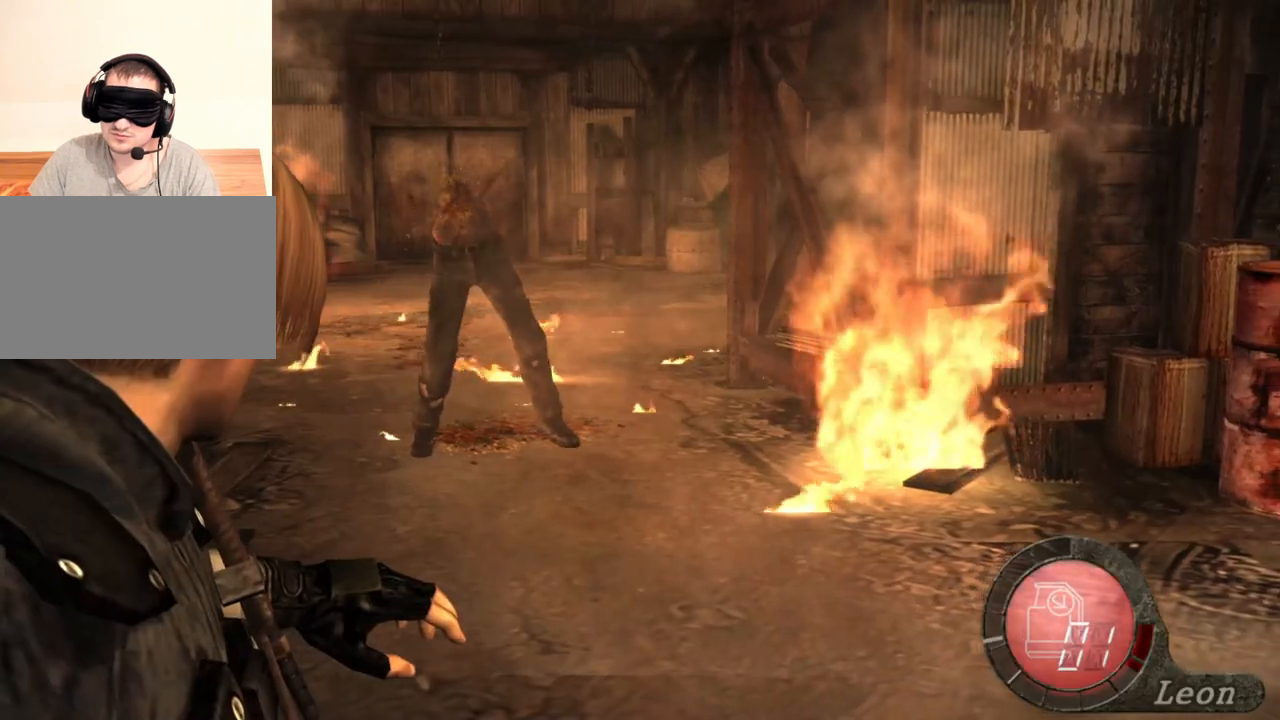
{"keys": [], "mouse": ["right"], "events": []}